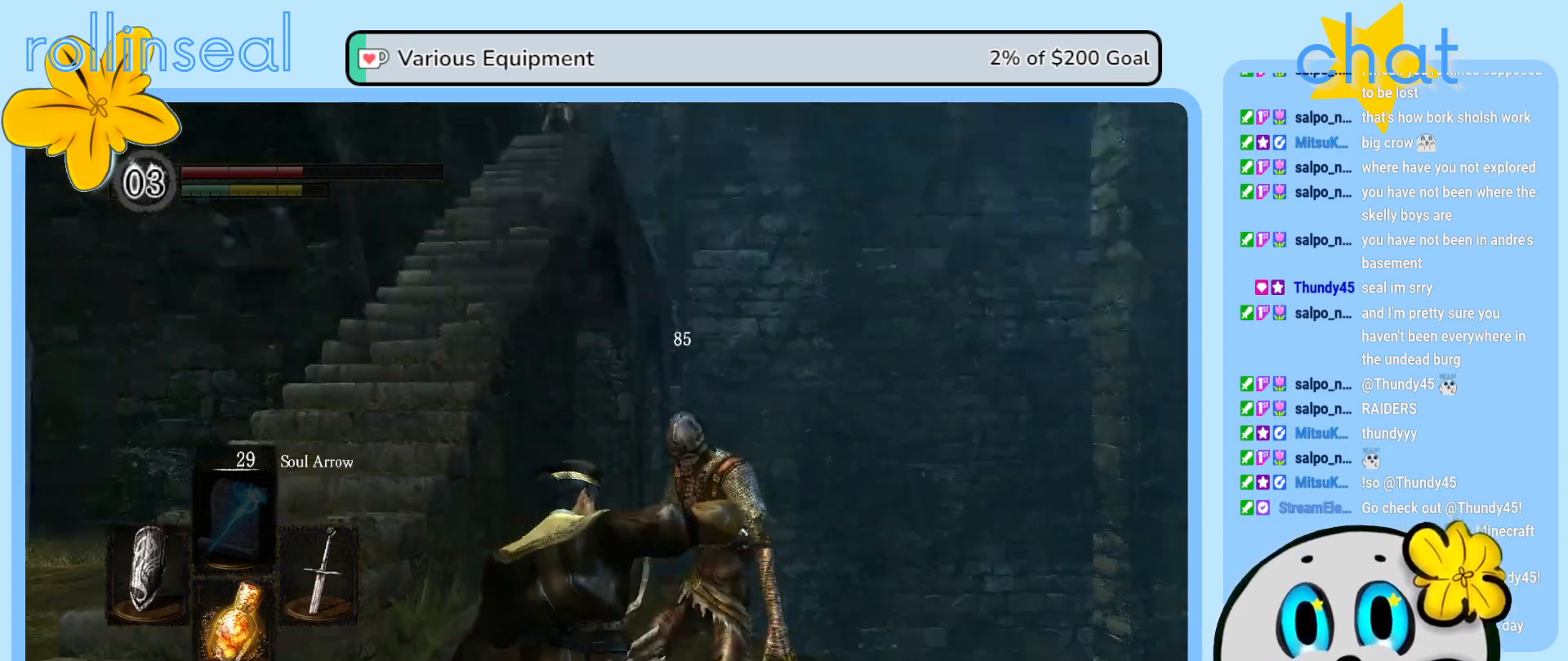
Gameplay with a controller (Xbox layout); each line is a JSON object with the inputs held at the frame after it. "events" lists button and stick changes between this image and that frame as [ms after this image, input, new state], when the widget could be followed in between. Not read: L3 R3.
{"buttons": [], "left_stick": "center", "right_stick": "center", "events": []}
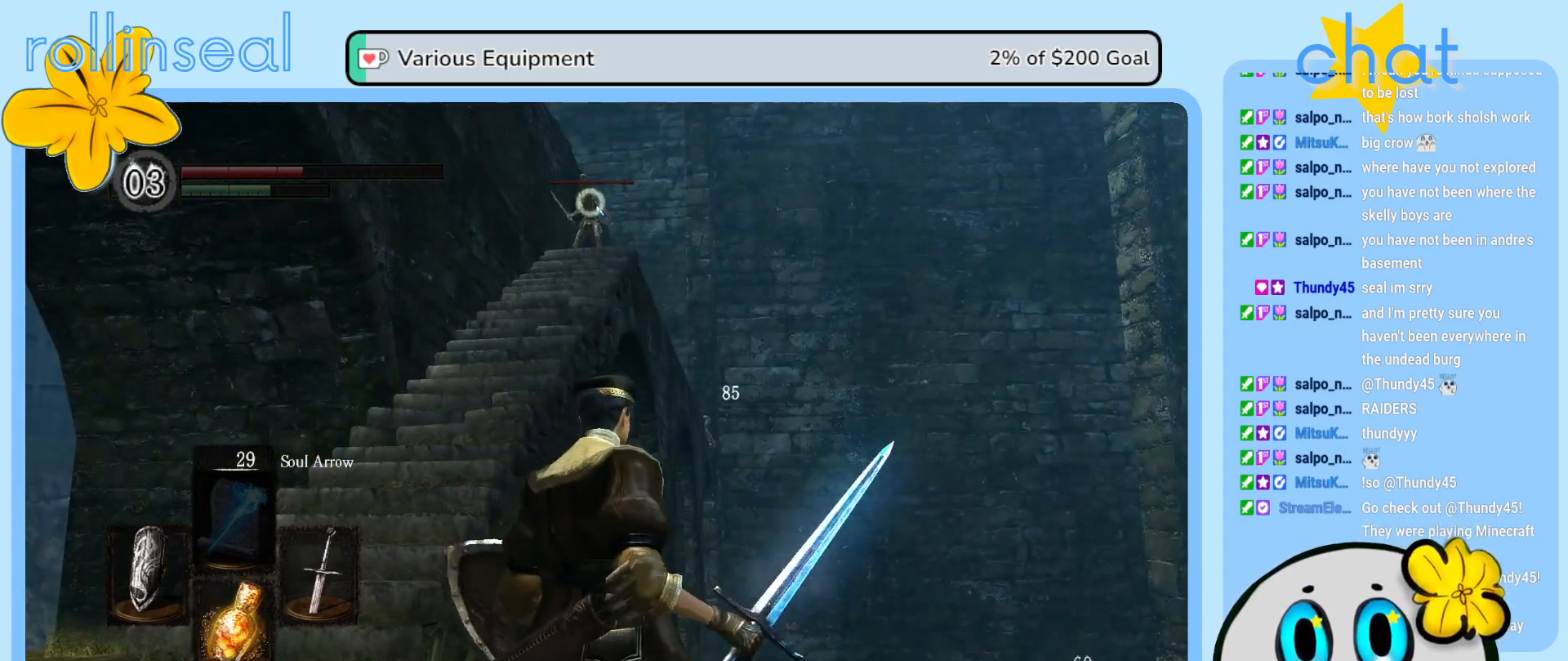
{"buttons": [], "left_stick": "center", "right_stick": "center", "events": [[217, "left_stick", "left"], [333, "X", "down"], [383, "left_stick", "center"], [483, "X", "up"]]}
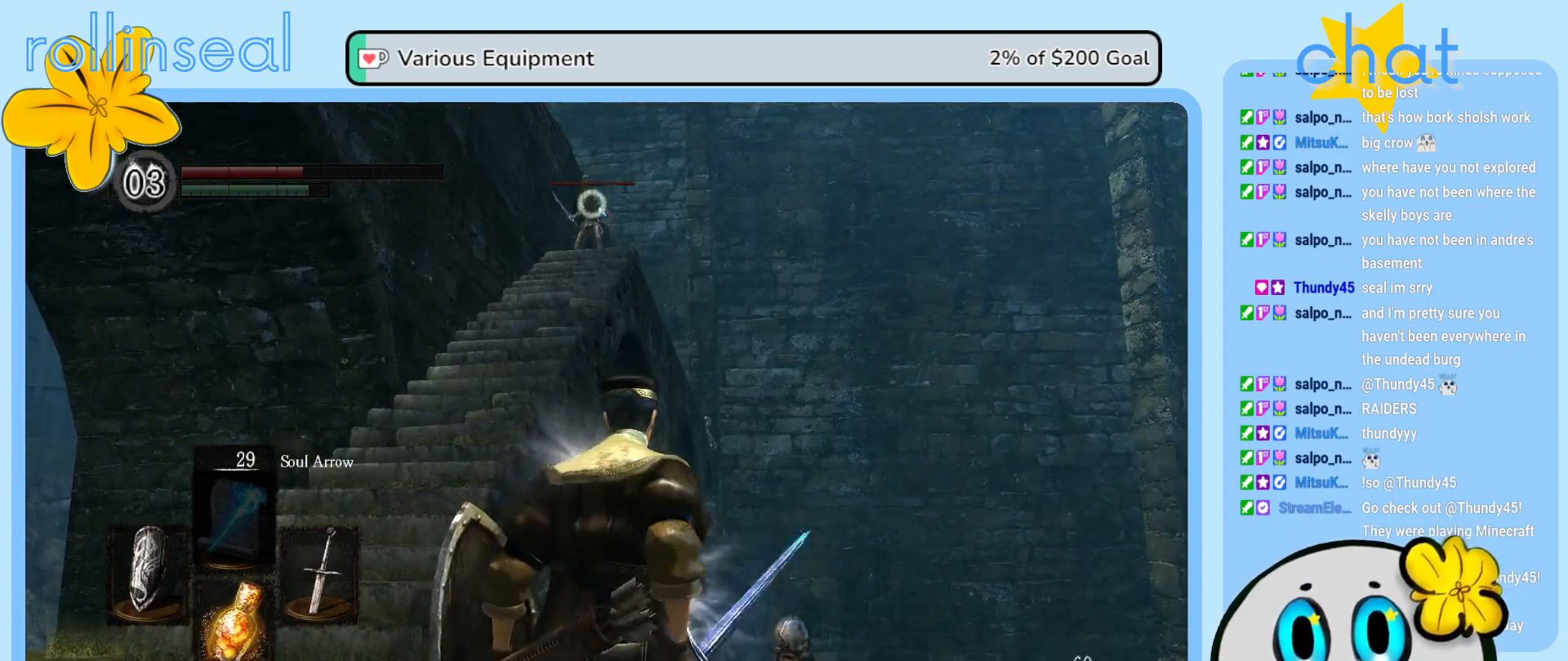
{"buttons": [], "left_stick": "center", "right_stick": "center", "events": []}
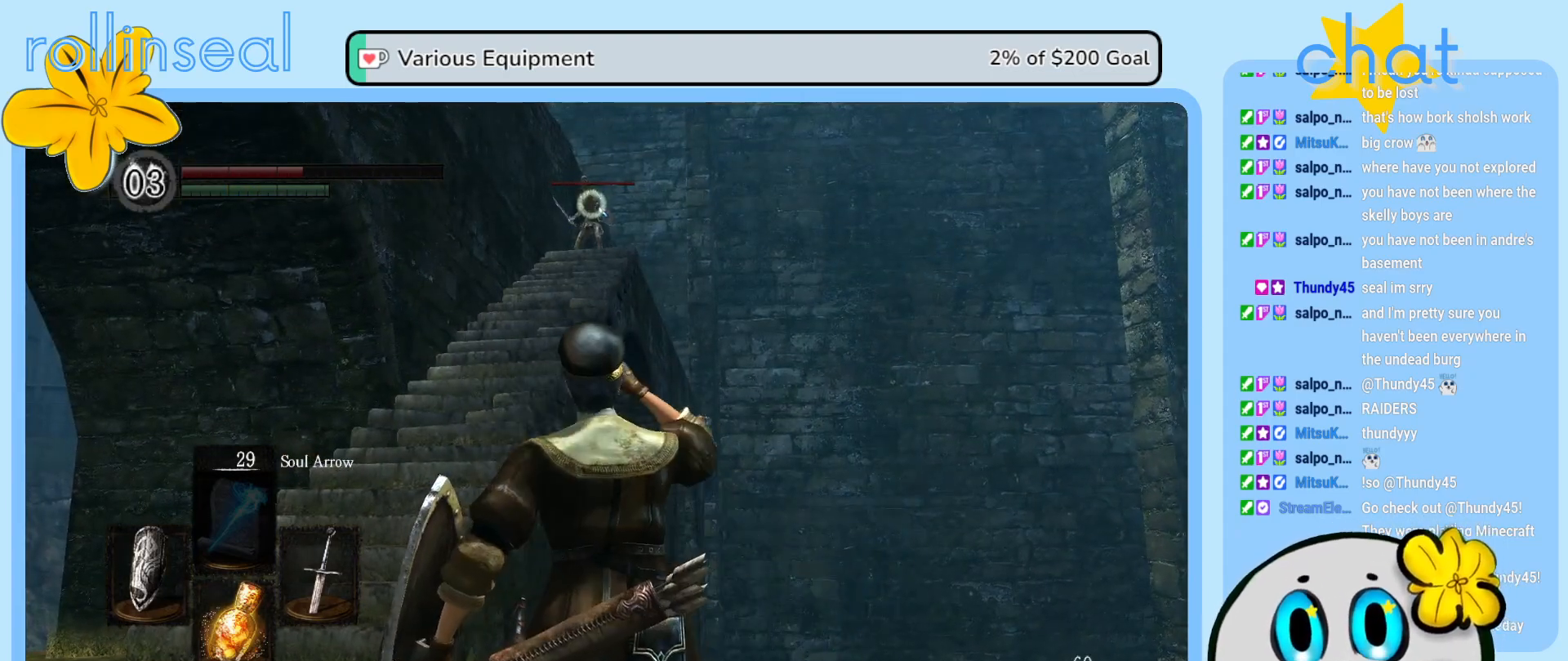
{"buttons": [], "left_stick": "center", "right_stick": "center", "events": [[333, "DPAD_RIGHT", "down"], [467, "DPAD_RIGHT", "up"]]}
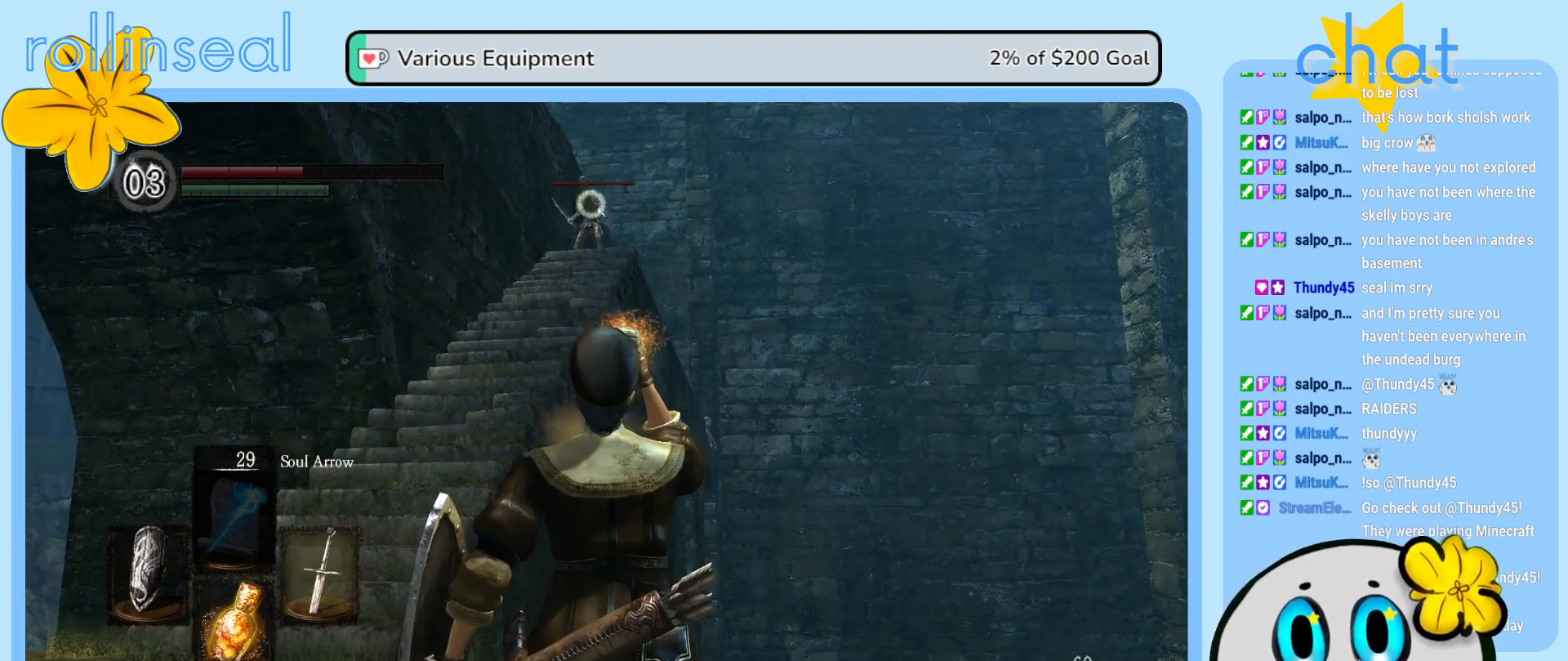
{"buttons": [], "left_stick": "center", "right_stick": "center", "events": []}
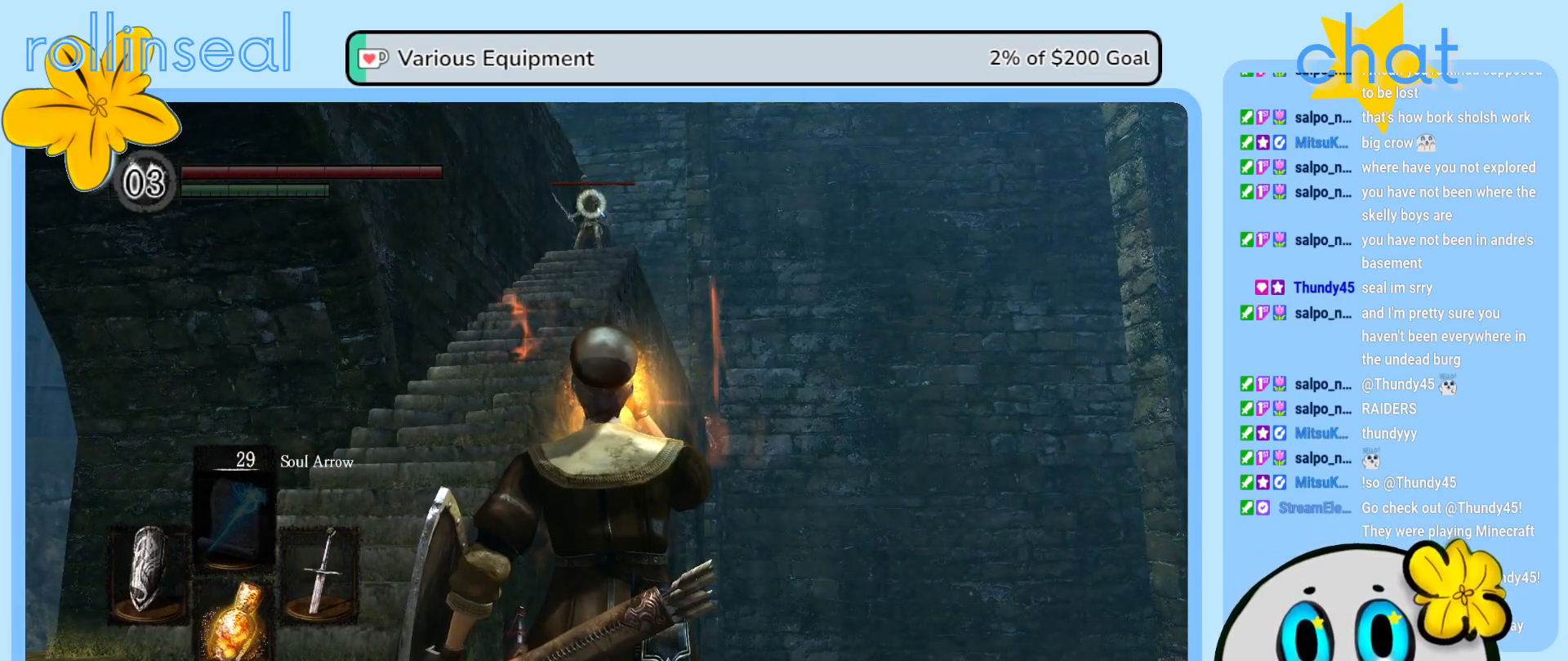
{"buttons": [], "left_stick": "center", "right_stick": "center", "events": []}
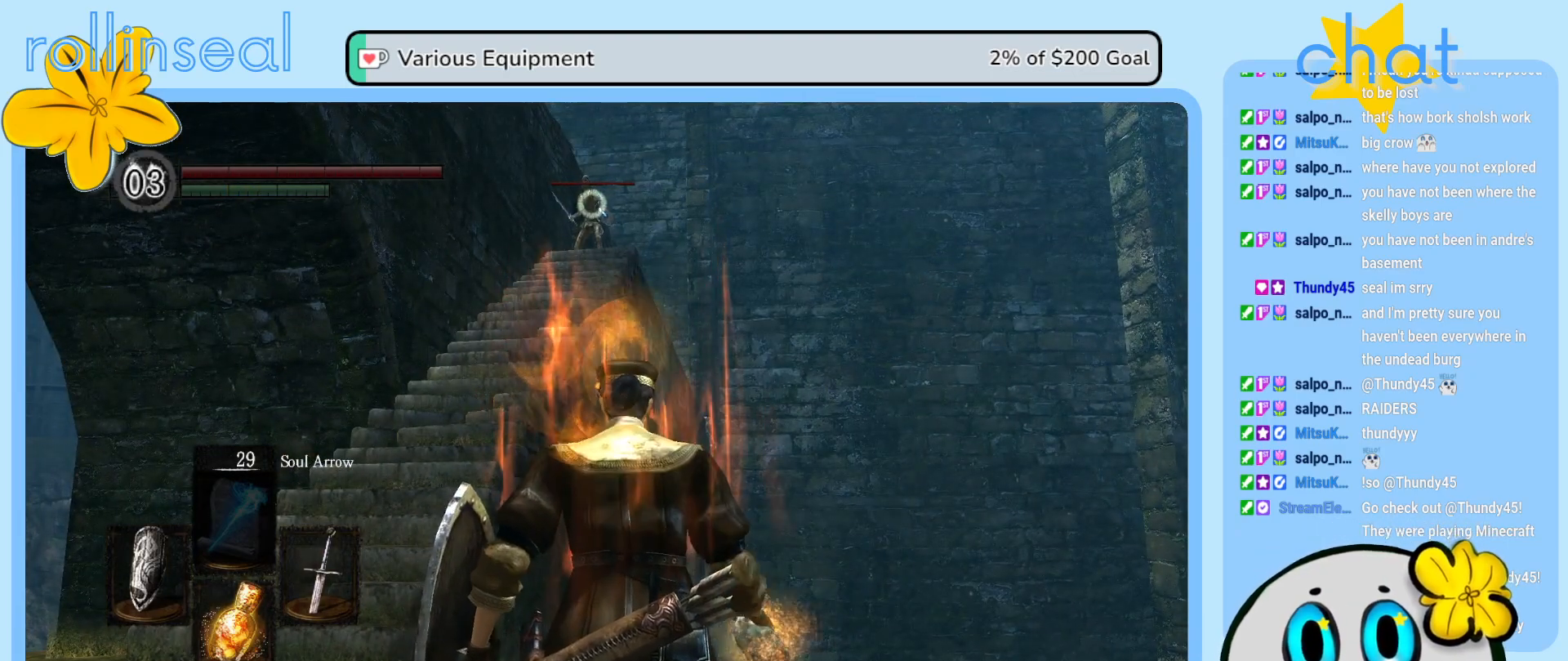
{"buttons": [], "left_stick": "center", "right_stick": "center", "events": []}
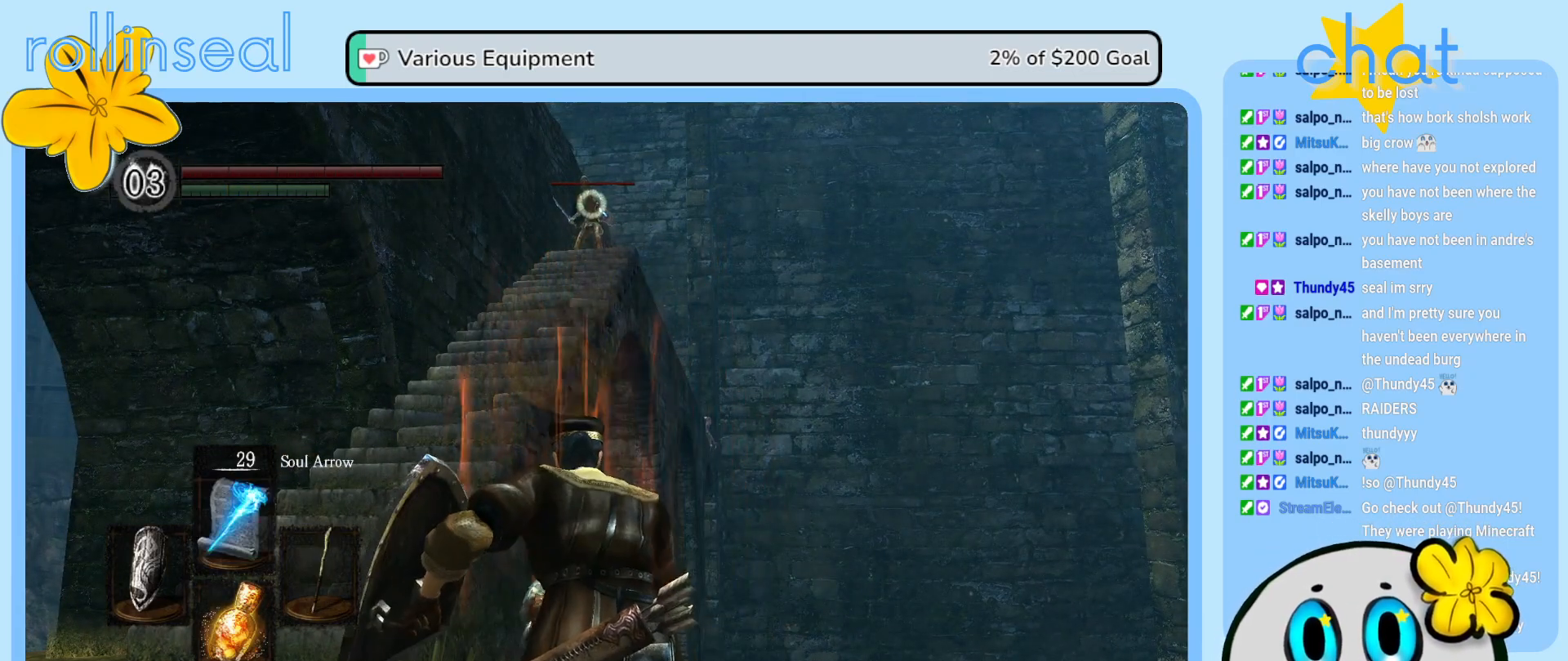
{"buttons": [], "left_stick": "center", "right_stick": "center", "events": [[83, "DPAD_RIGHT", "down"], [217, "DPAD_RIGHT", "up"]]}
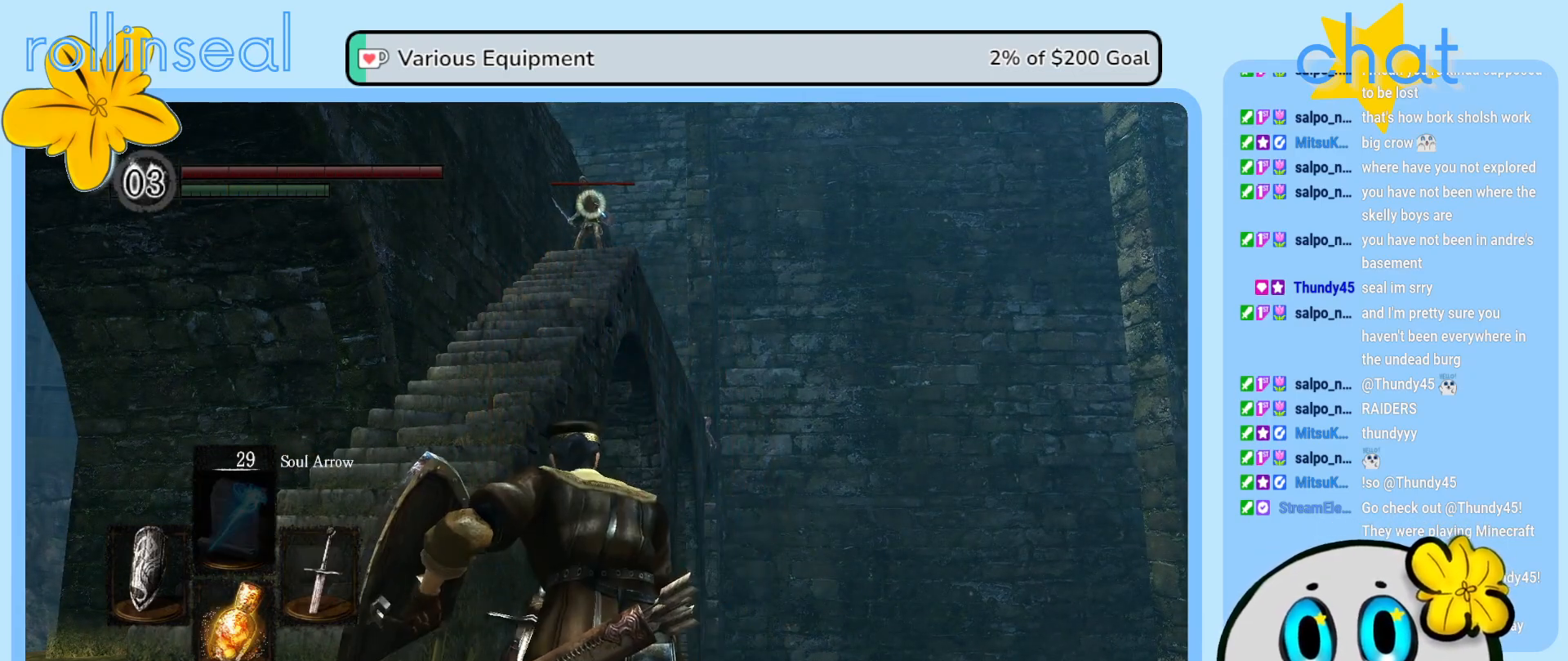
{"buttons": [], "left_stick": "center", "right_stick": "center", "events": [[167, "DPAD_RIGHT", "down"], [283, "DPAD_RIGHT", "up"]]}
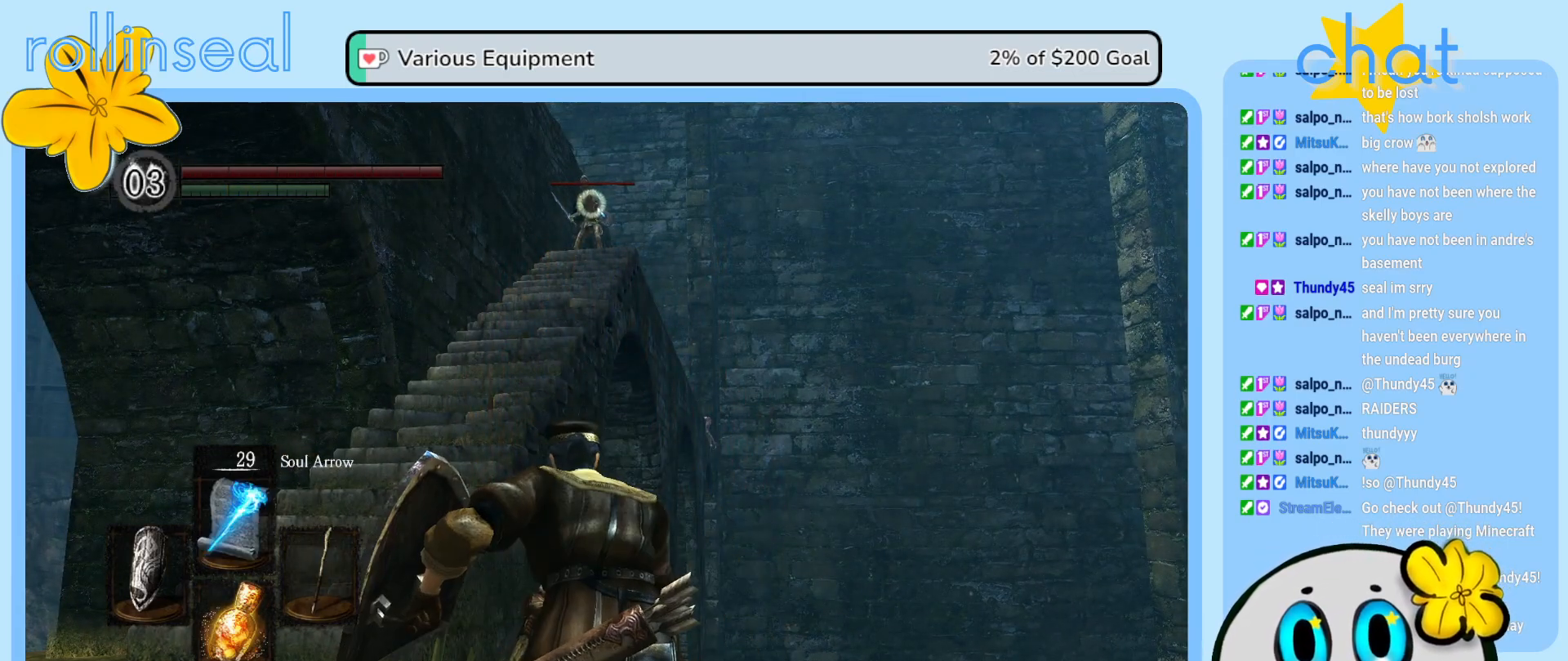
{"buttons": [], "left_stick": "center", "right_stick": "center", "events": []}
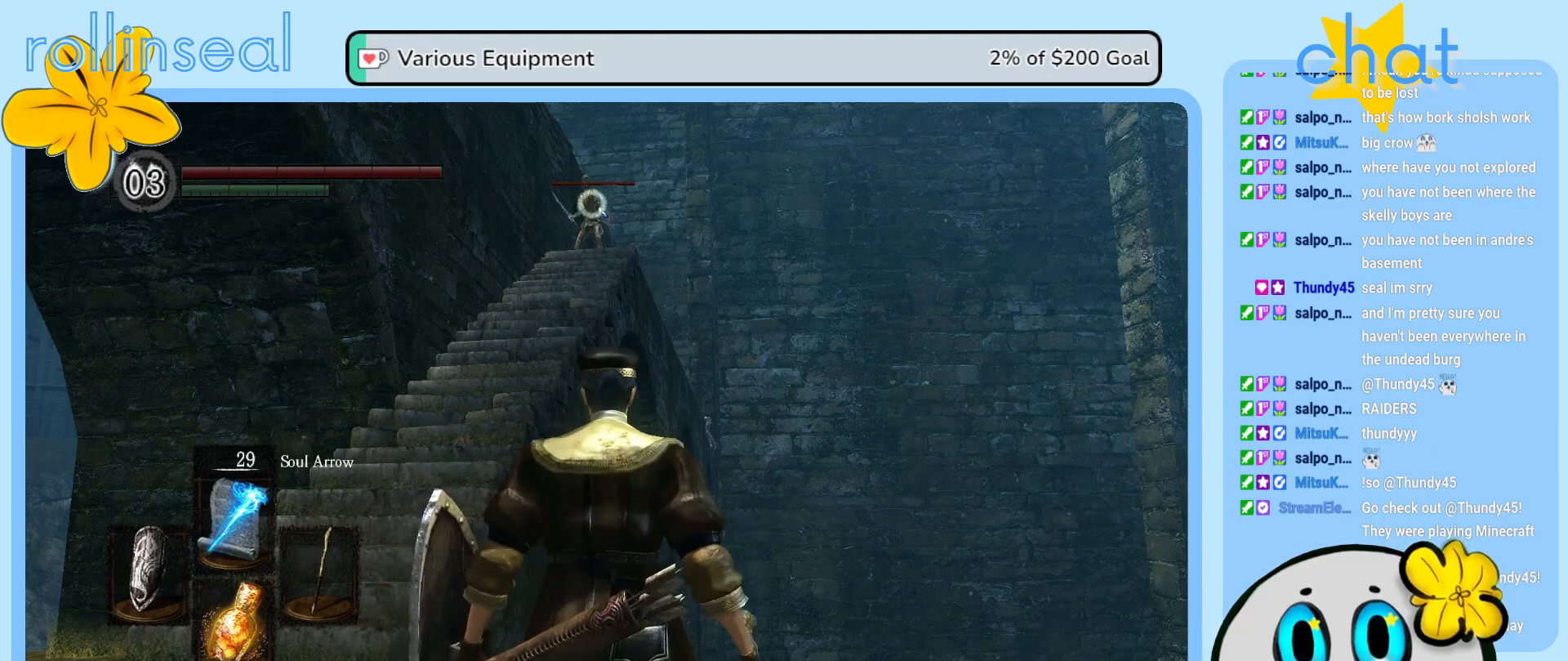
{"buttons": [], "left_stick": "center", "right_stick": "center", "events": [[33, "R1", "down"], [183, "R1", "up"]]}
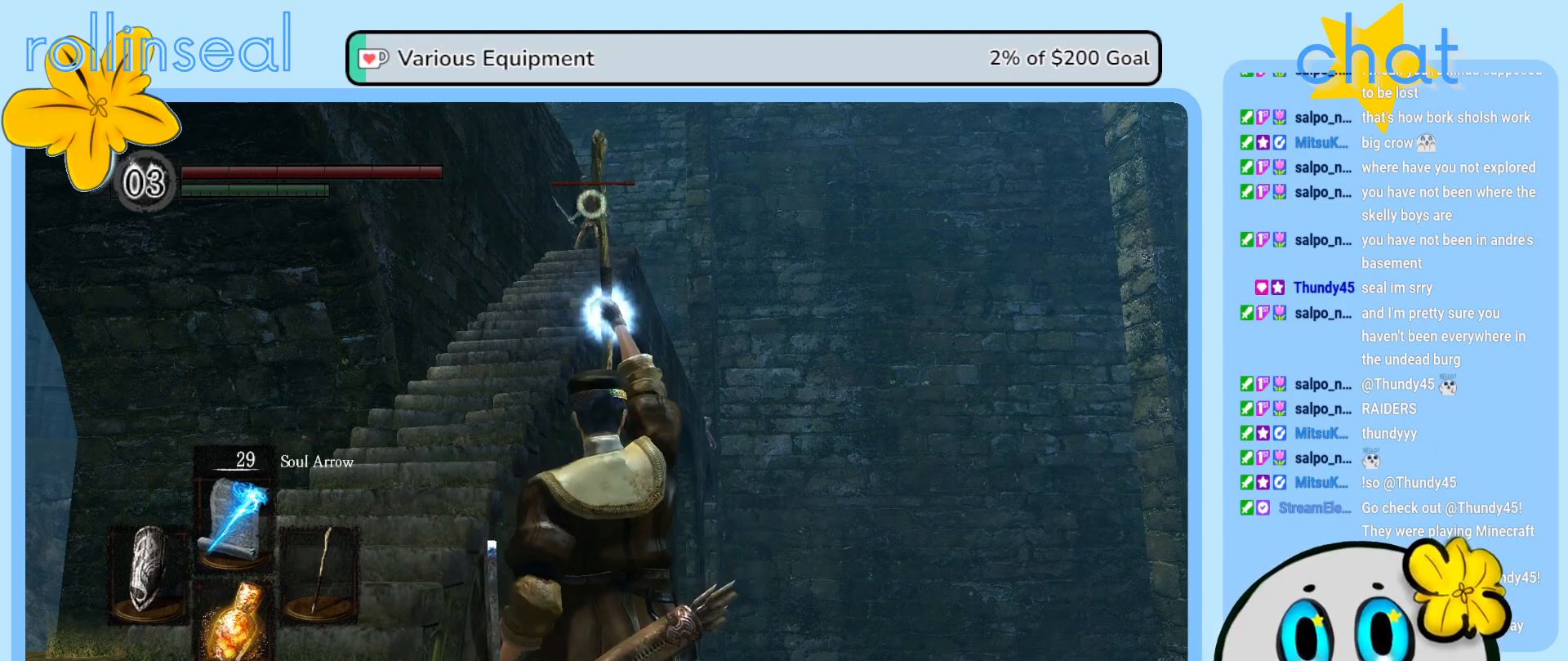
{"buttons": [], "left_stick": "center", "right_stick": "center", "events": []}
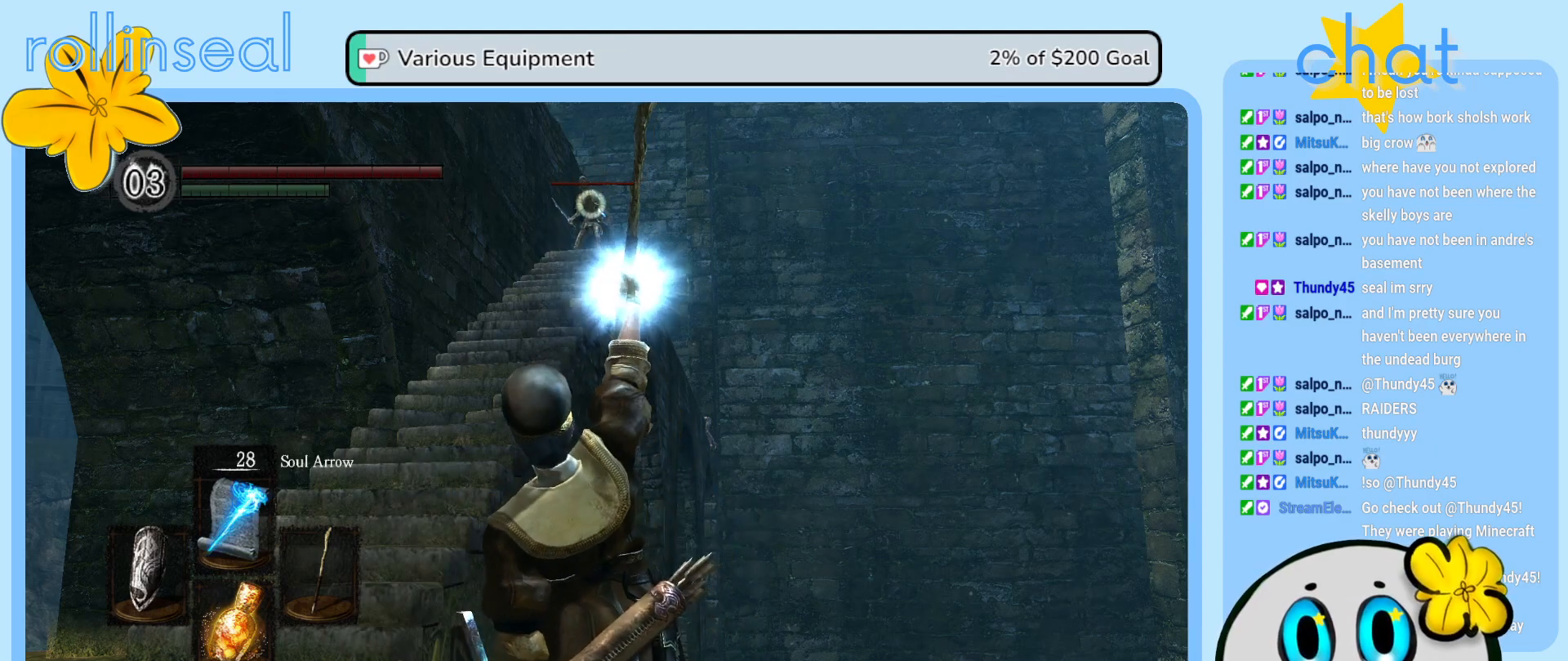
{"buttons": [], "left_stick": "center", "right_stick": "center", "events": []}
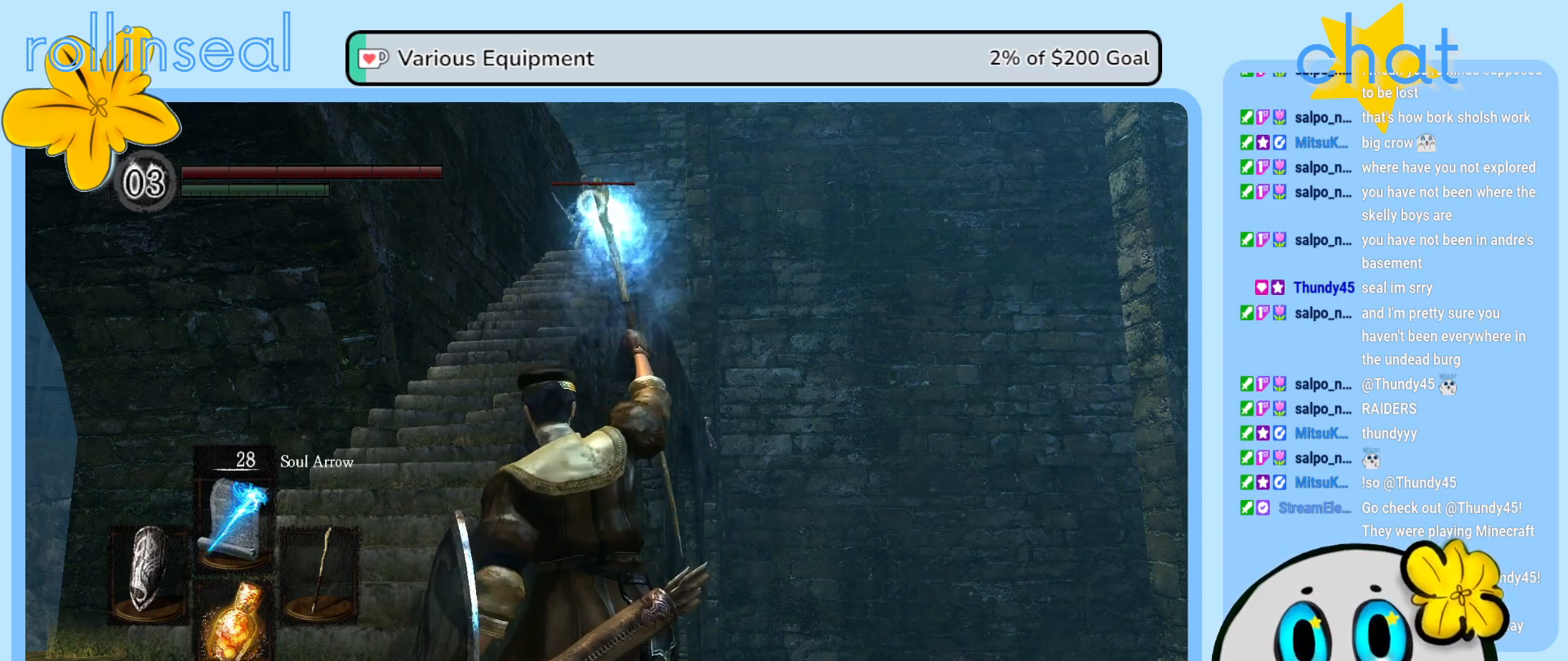
{"buttons": [], "left_stick": "center", "right_stick": "center", "events": []}
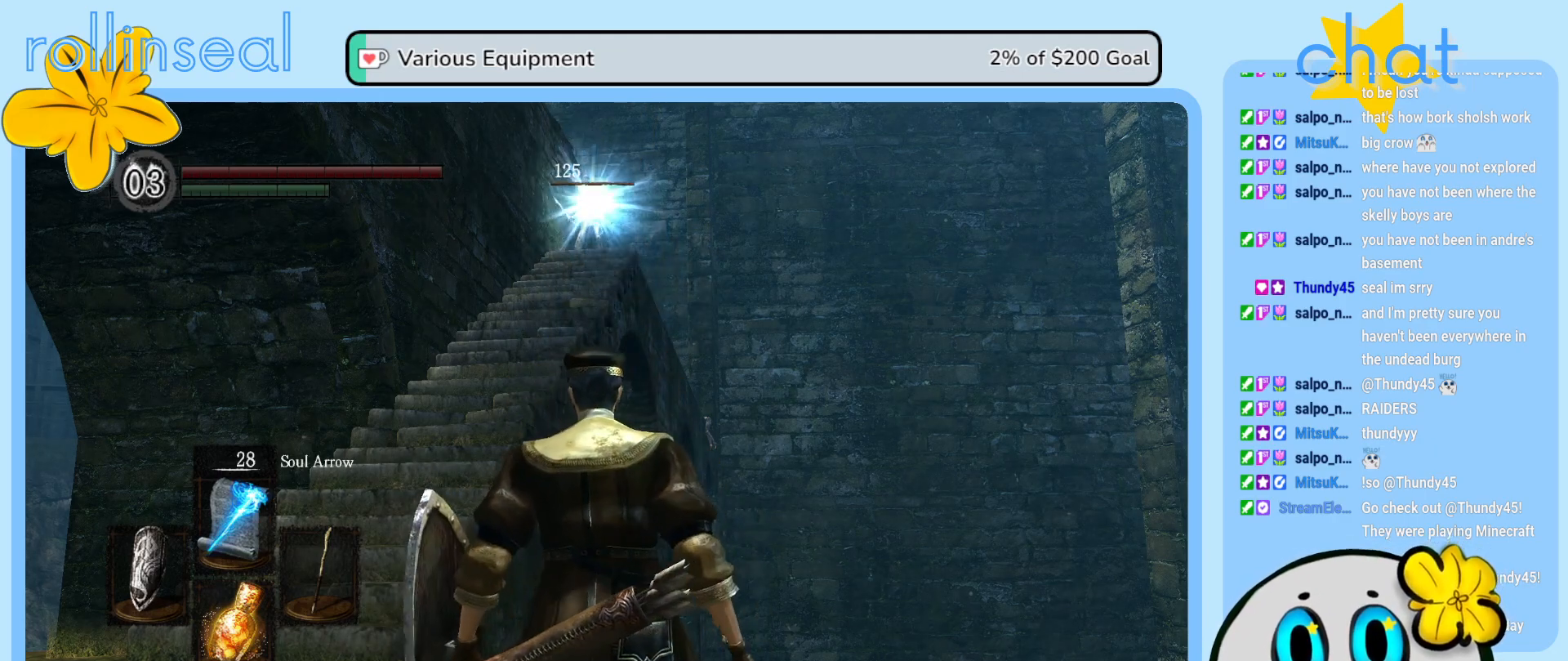
{"buttons": [], "left_stick": "center", "right_stick": "center", "events": []}
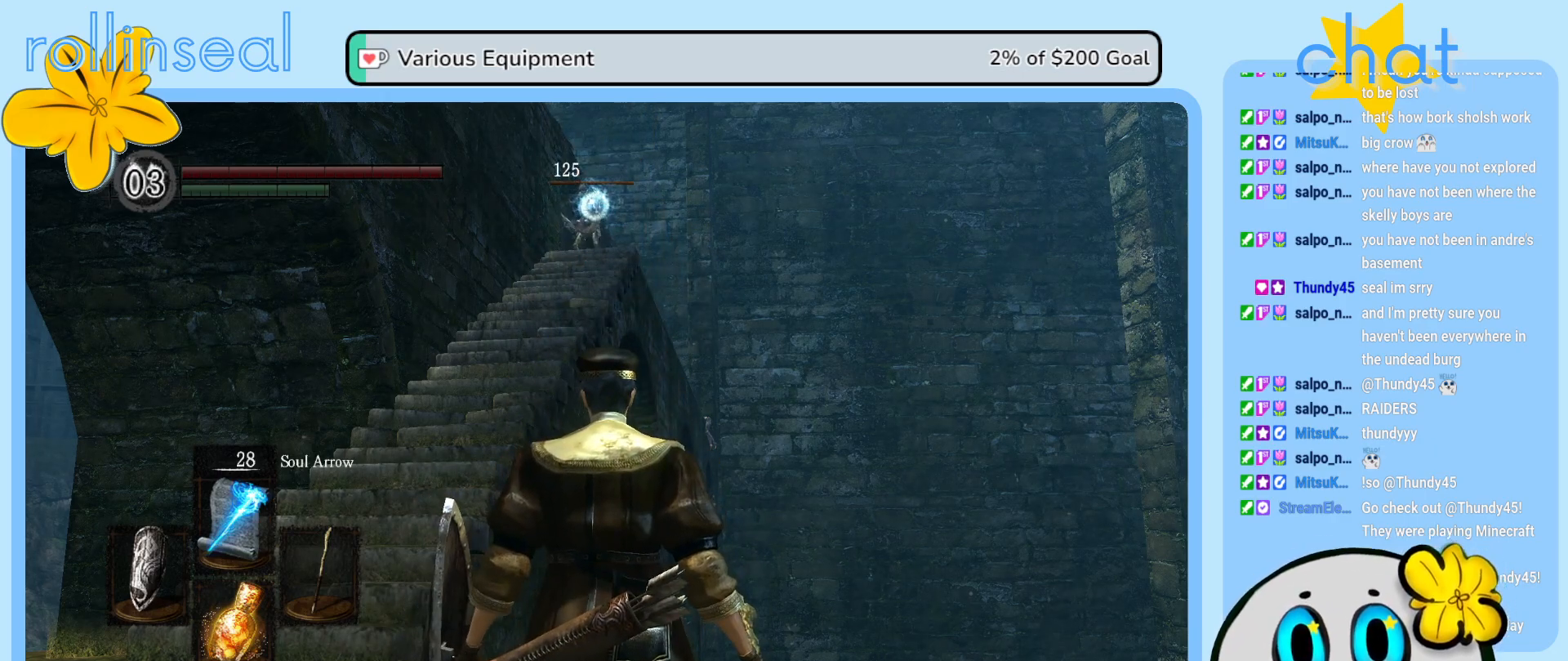
{"buttons": [], "left_stick": "left", "right_stick": "center", "events": [[467, "left_stick", "left"]]}
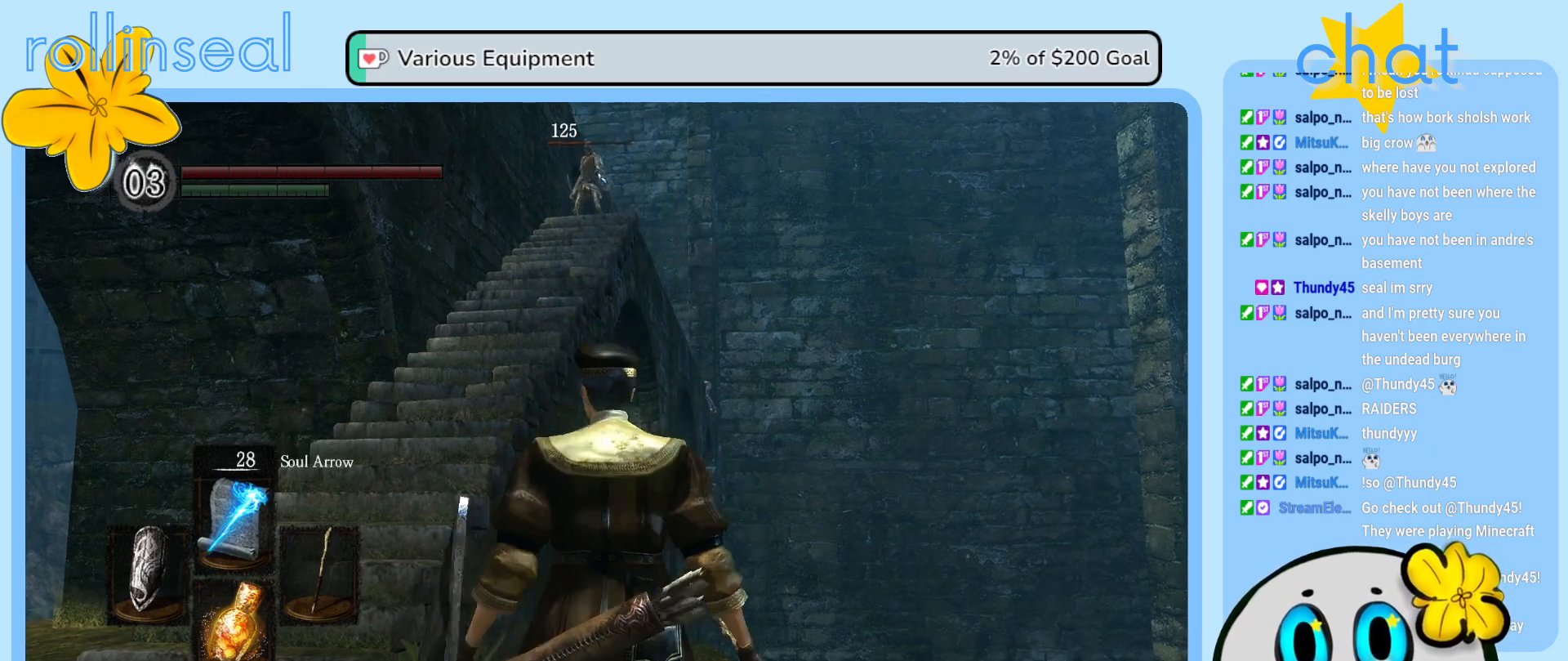
{"buttons": [], "left_stick": "up", "right_stick": "center", "events": [[67, "right_stick", "down-left"], [250, "left_stick", "up-left"], [383, "left_stick", "up"], [450, "right_stick", "center"]]}
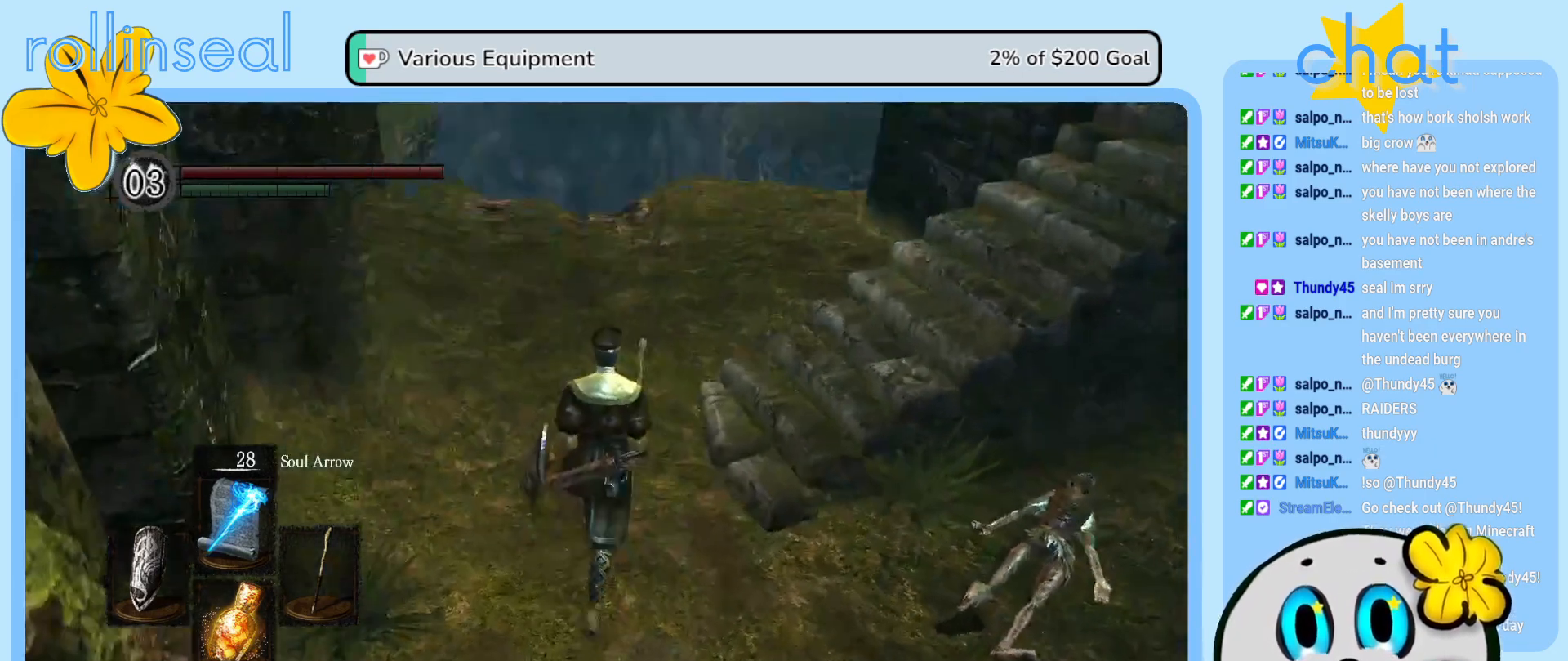
{"buttons": [], "left_stick": "up-right", "right_stick": "right", "events": [[200, "left_stick", "up-right"], [333, "right_stick", "right"]]}
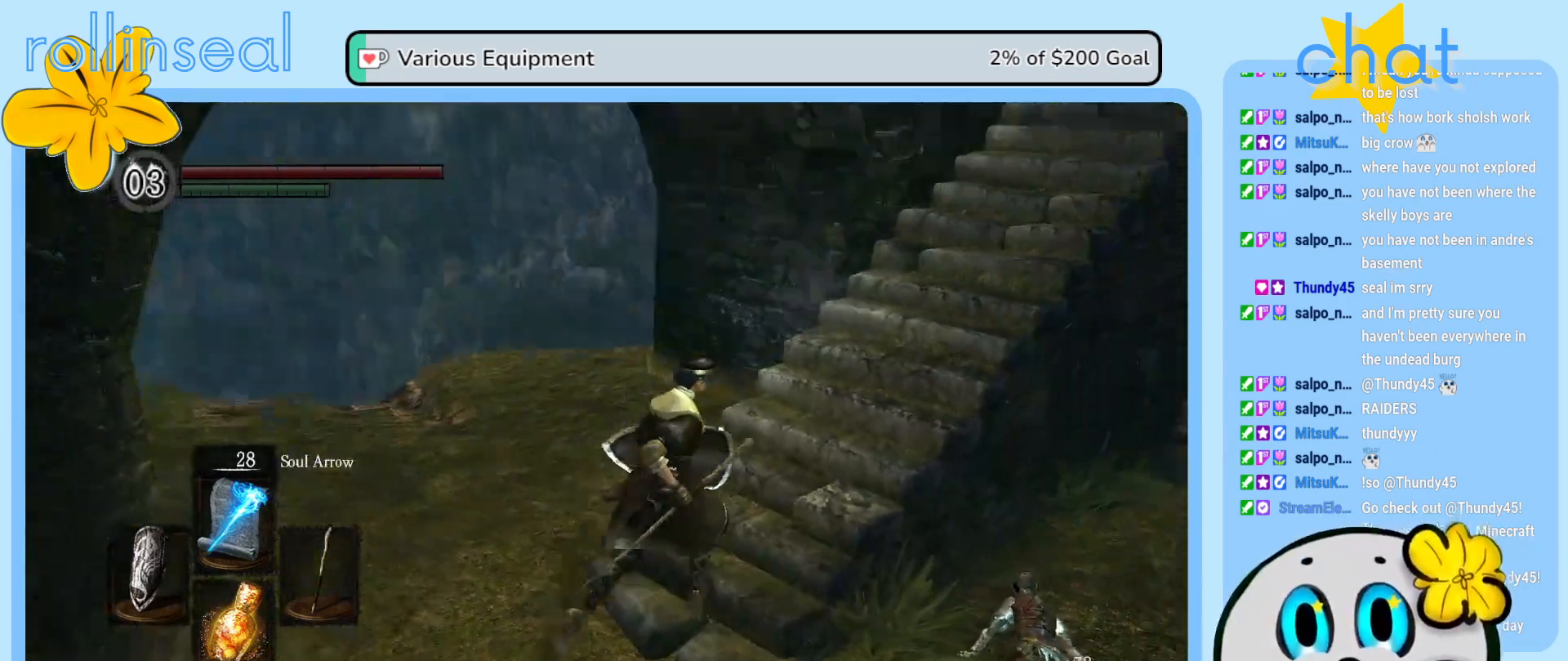
{"buttons": [], "left_stick": "up", "right_stick": "center", "events": [[167, "left_stick", "up"], [233, "right_stick", "center"]]}
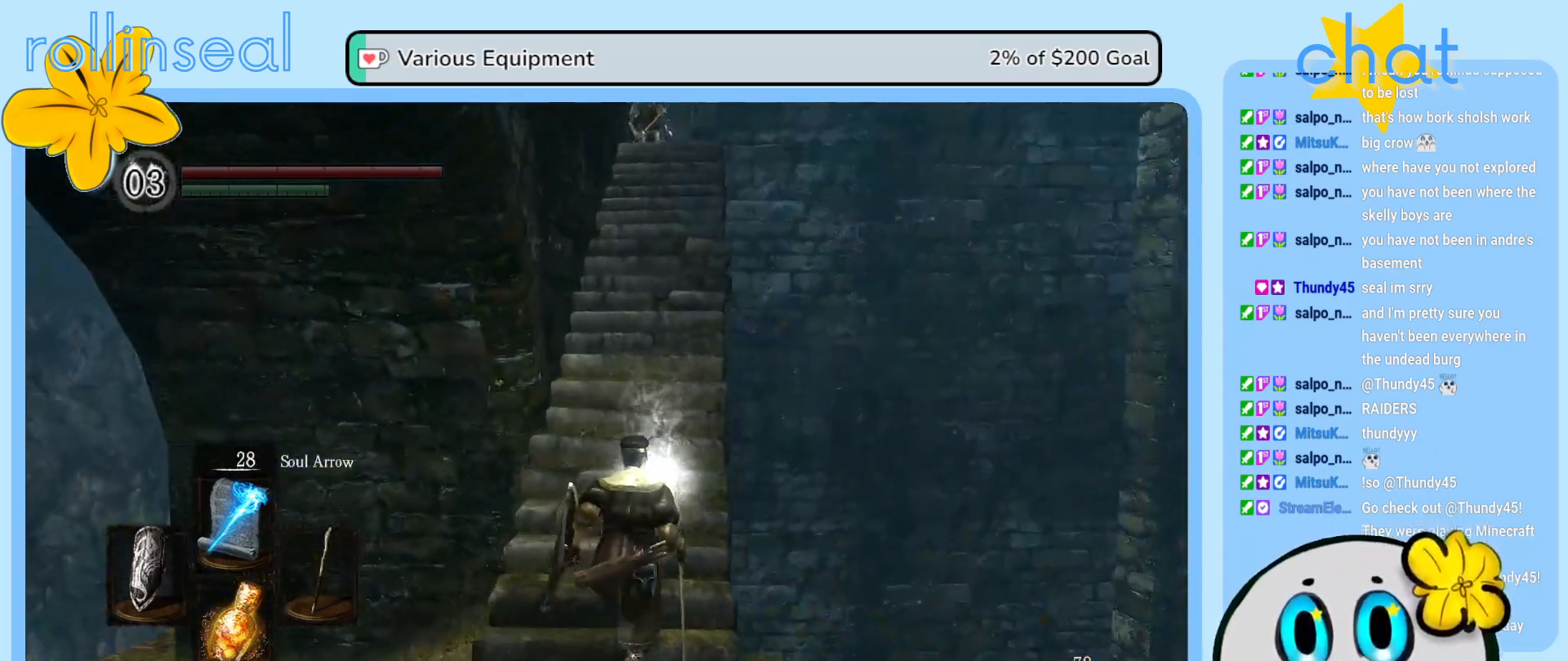
{"buttons": [], "left_stick": "up", "right_stick": "center", "events": []}
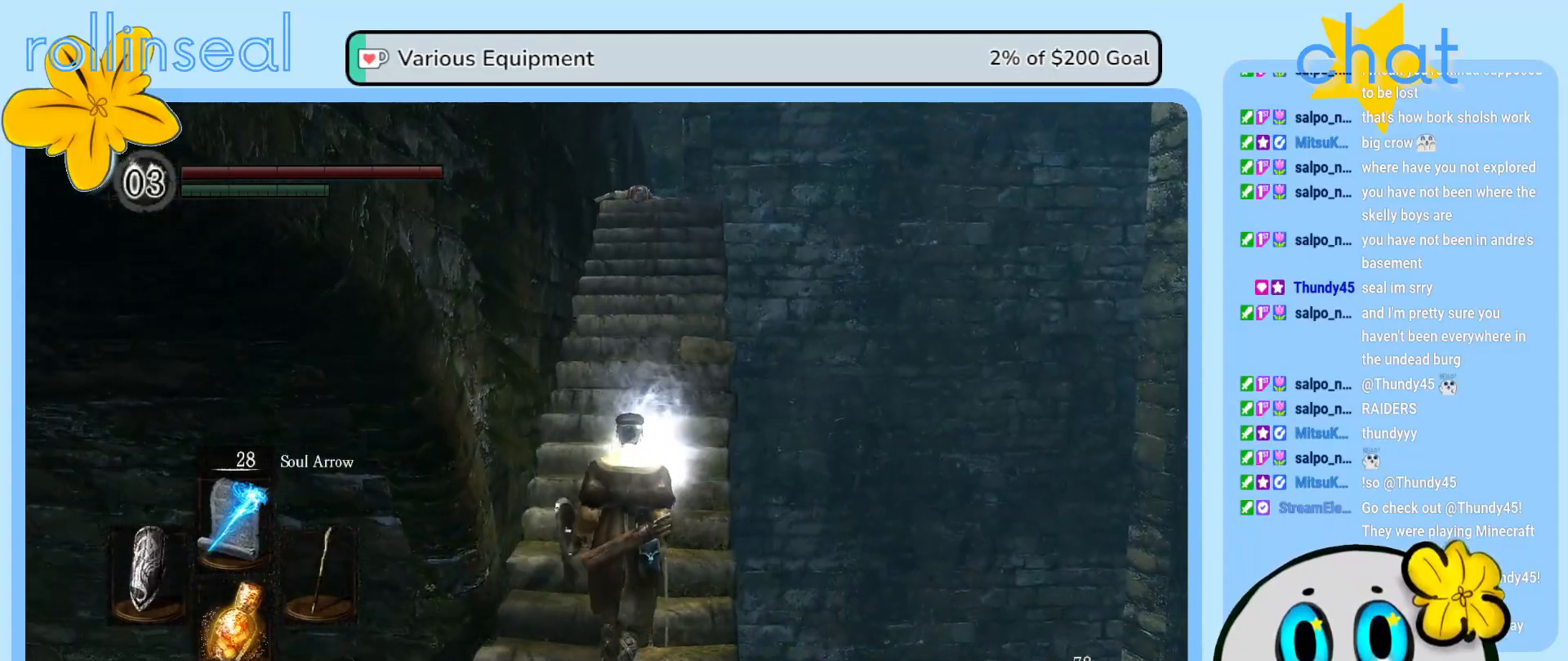
{"buttons": [], "left_stick": "up", "right_stick": "down", "events": [[433, "right_stick", "down"]]}
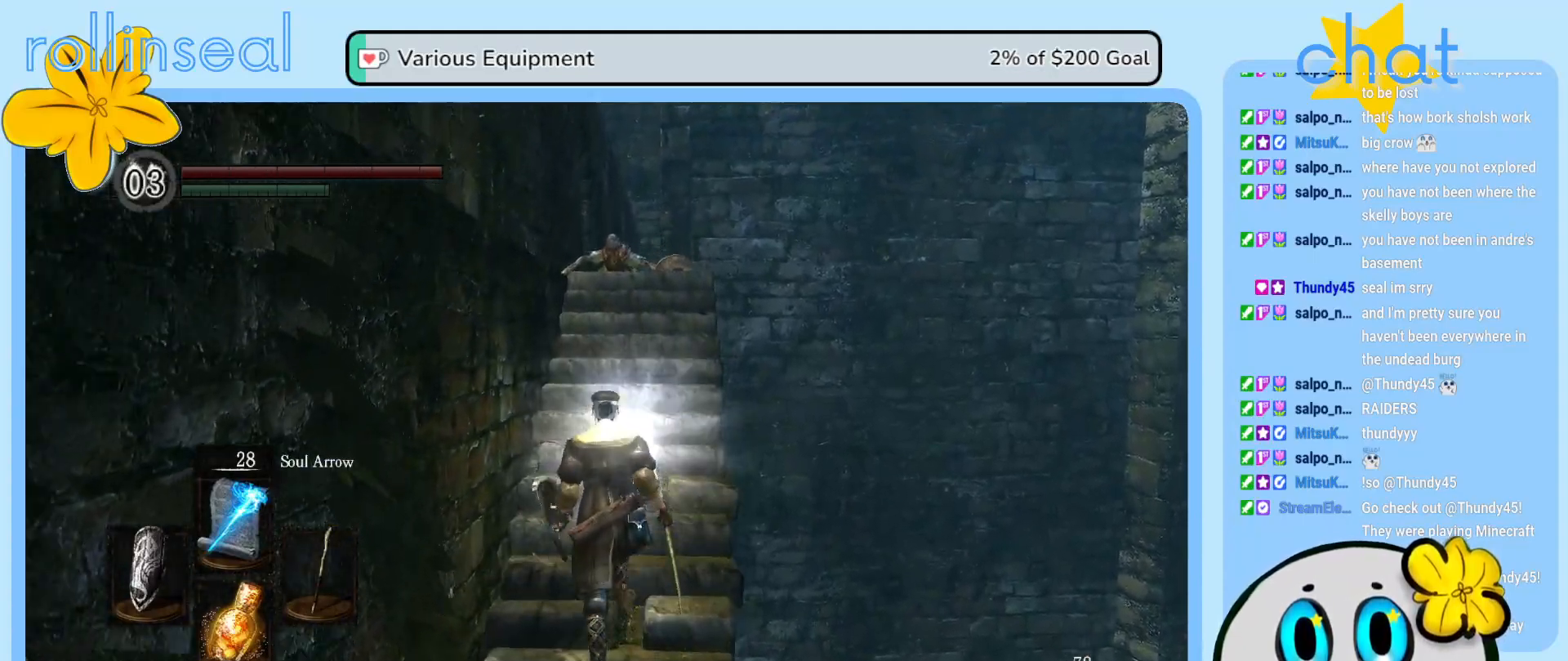
{"buttons": [], "left_stick": "up", "right_stick": "center", "events": [[83, "right_stick", "center"]]}
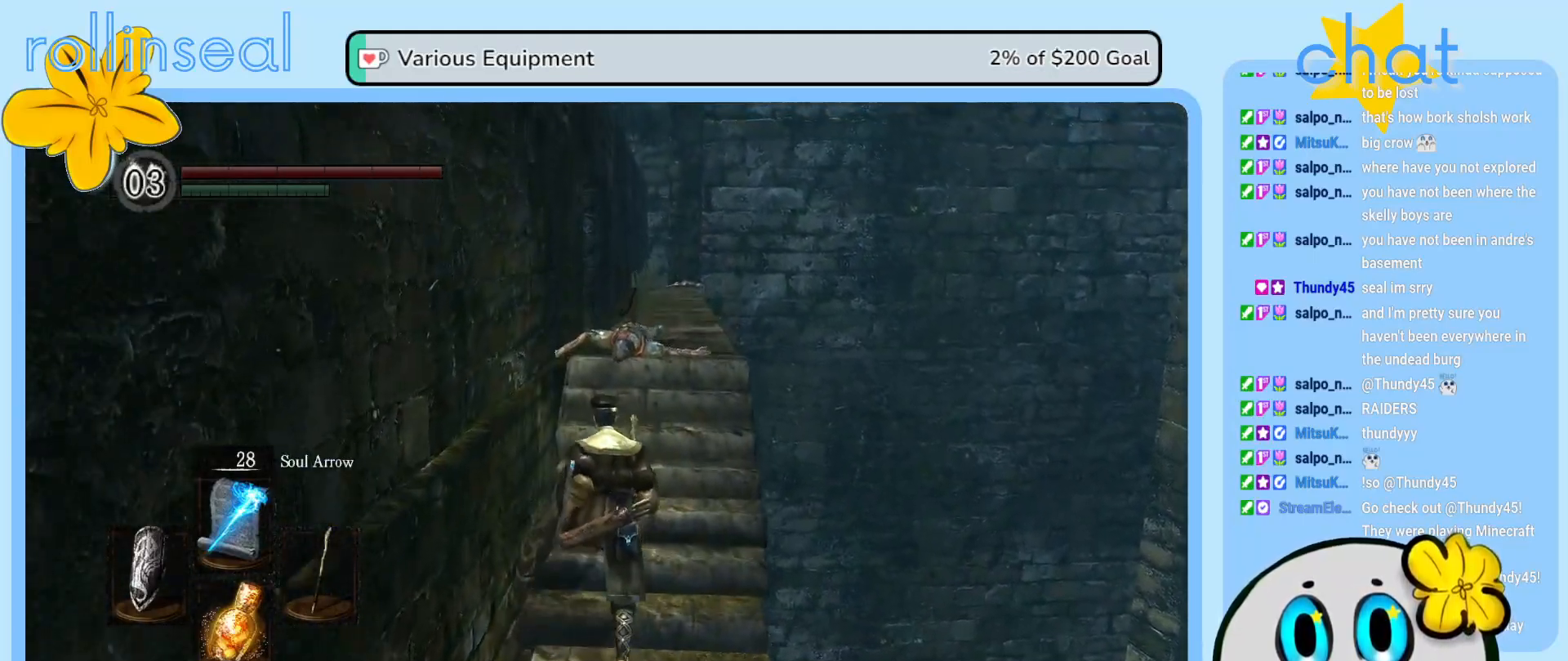
{"buttons": [], "left_stick": "up", "right_stick": "center", "events": []}
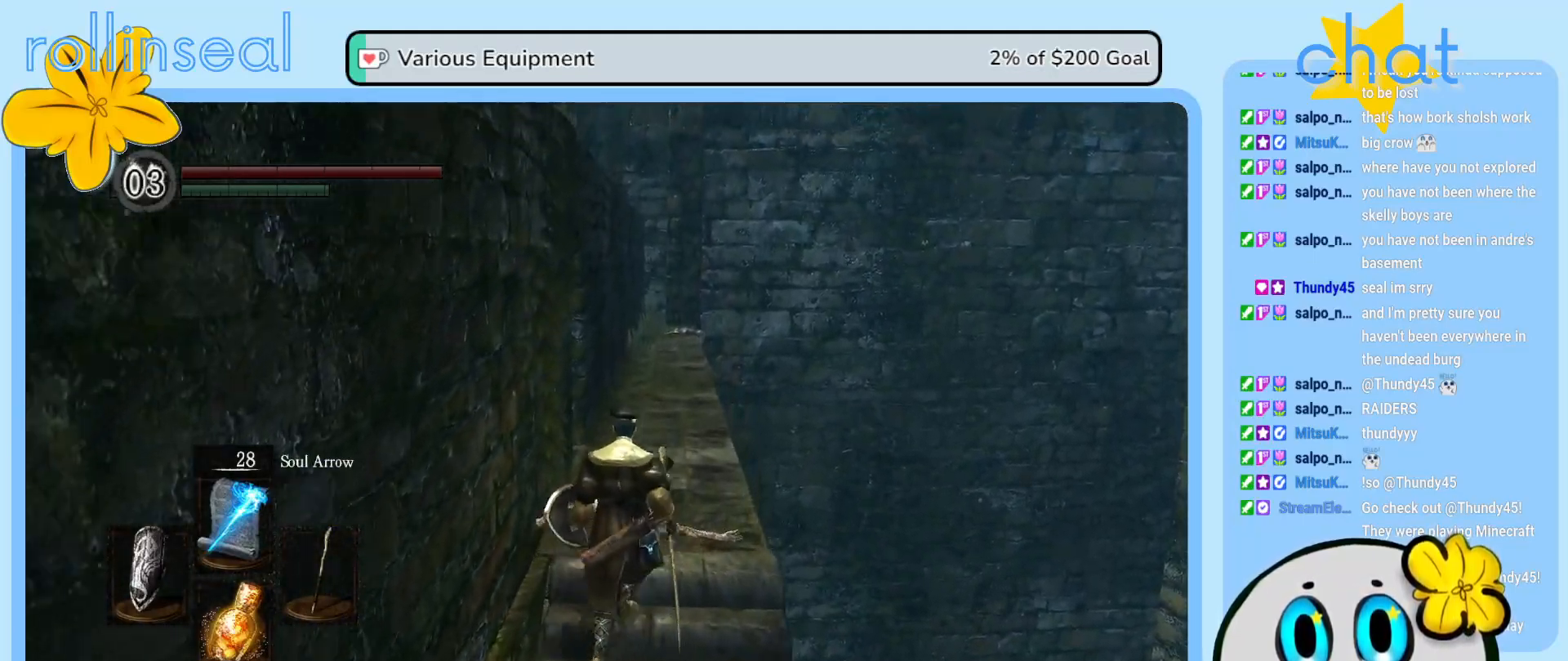
{"buttons": [], "left_stick": "up", "right_stick": "left", "events": [[383, "right_stick", "left"]]}
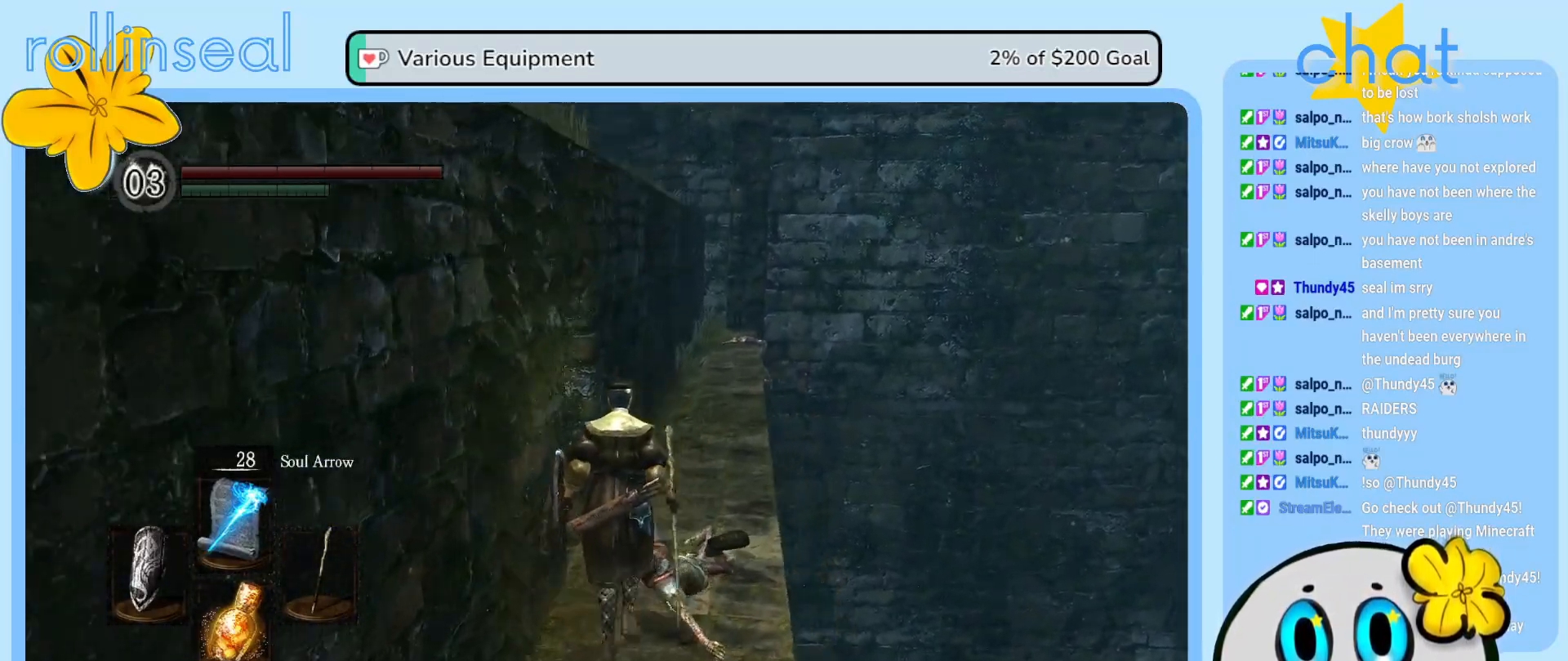
{"buttons": [], "left_stick": "up", "right_stick": "center", "events": [[67, "right_stick", "down-left"], [300, "right_stick", "center"]]}
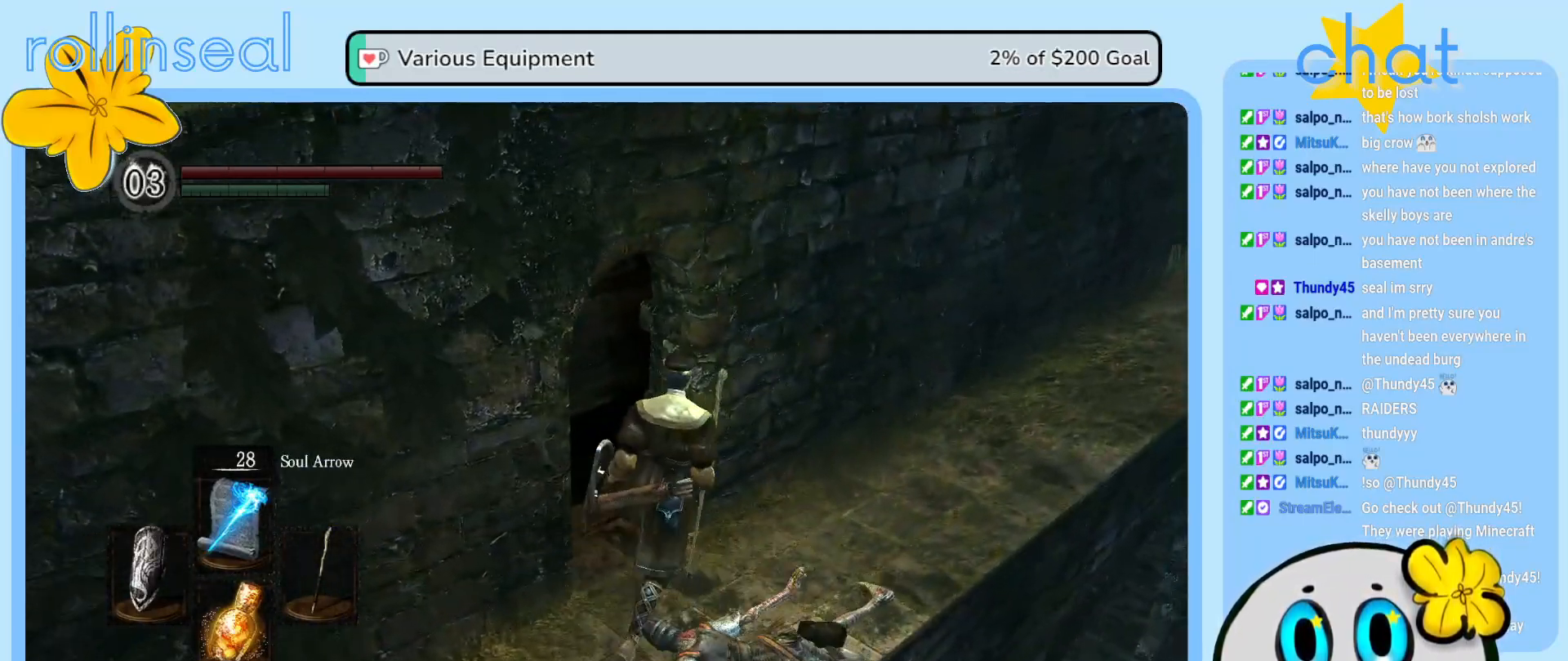
{"buttons": [], "left_stick": "up", "right_stick": "right", "events": [[167, "left_stick", "up-left"], [233, "right_stick", "down-right"], [333, "right_stick", "right"], [467, "left_stick", "up"]]}
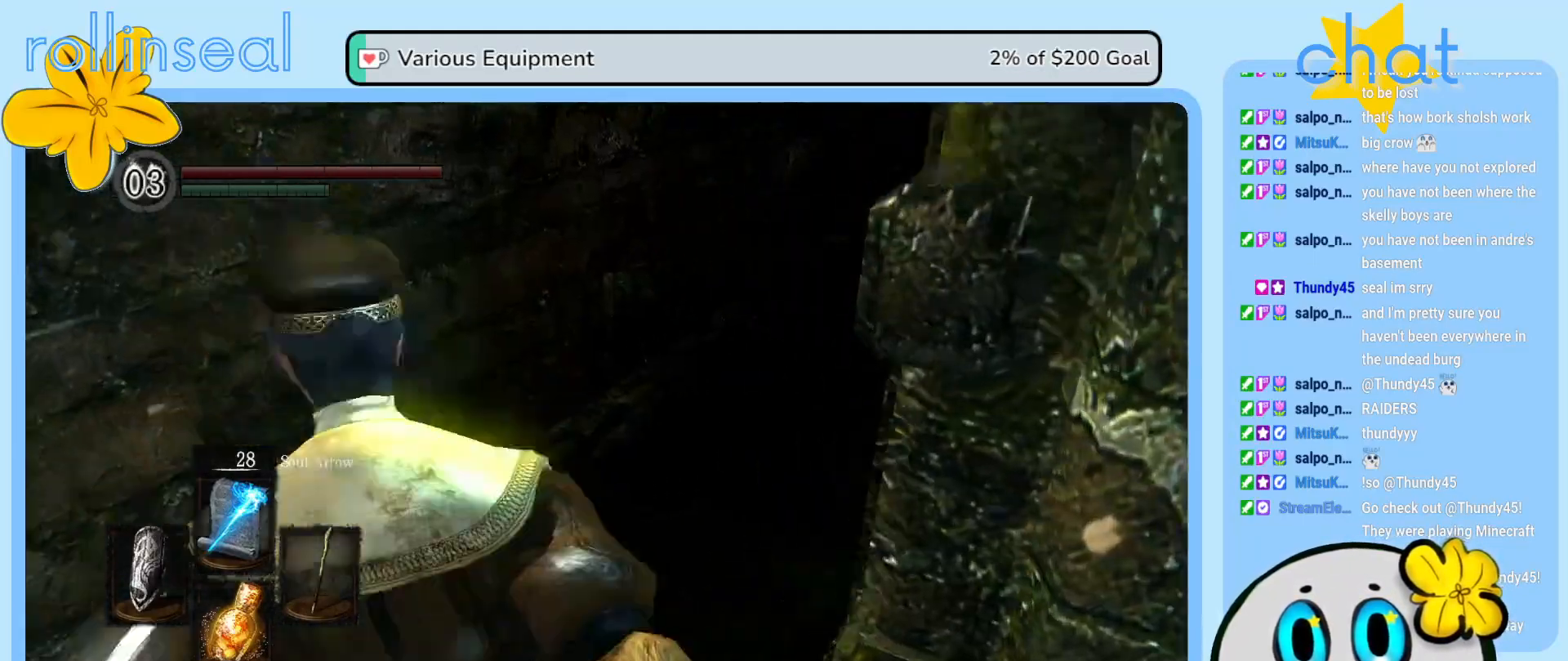
{"buttons": [], "left_stick": "up-left", "right_stick": "center", "events": [[283, "right_stick", "center"], [500, "left_stick", "up-left"]]}
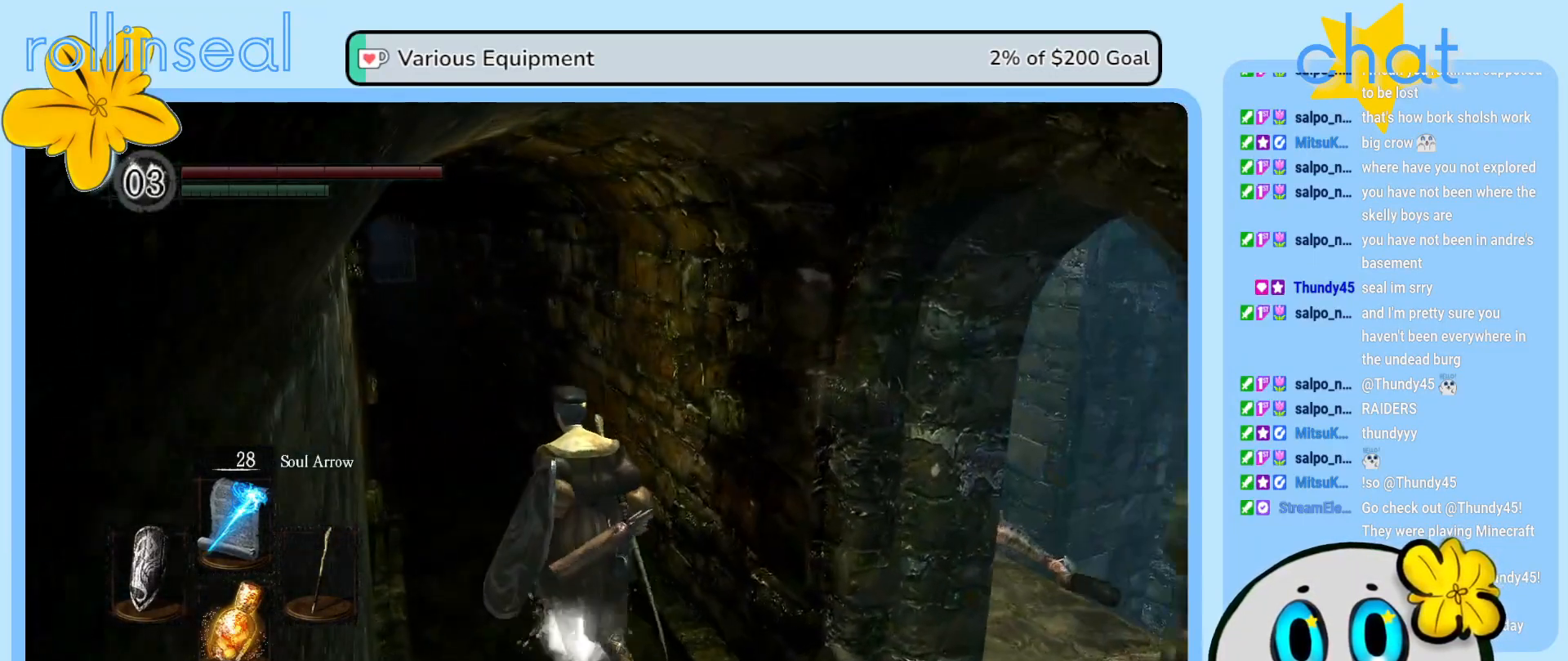
{"buttons": [], "left_stick": "up-left", "right_stick": "center", "events": []}